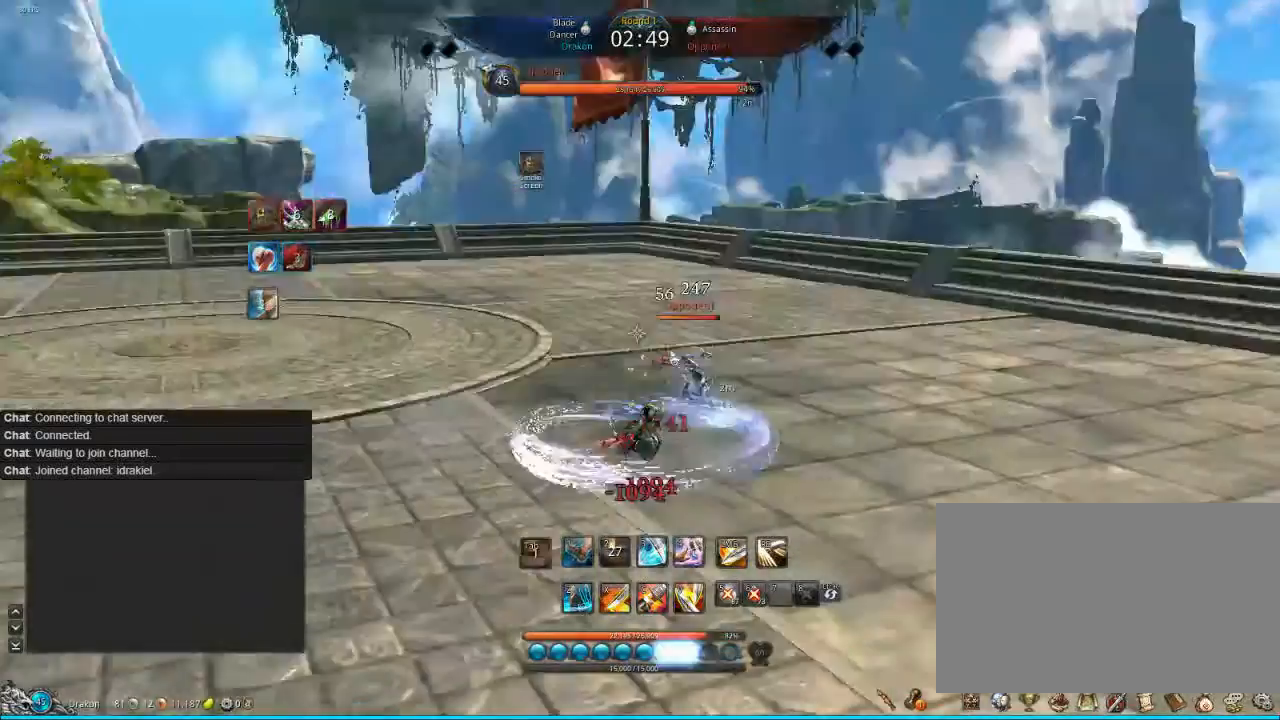
Gameplay with keyboard and mouse; each line is a JSON object with the keys and mouse buttons held at the frame after it. "events" lists presses ("down") and releases ("up") of "1", "2", "3", "4", "5", "a", "alt", "c", "ctrl", "d", "e", "f", "q", "s", "shift", "space", "tab", "v", "w", "x", "z", "mouse_left", "mouse_middle", "mouse_right", "mouse_wheel_up" and "mouse_wheel_down" between this image and that frame as [ms after this image, input, new state], when the widget could be followed in between. "mouse_left", "mouse_middle", "mouse_right", "mouse_wheel_up", "mouse_wheel_down" = the "left", "middle", "right", "wheel_up", "wheel_down" buttons of the "mouse" list. No other keys are recorded. Mouse movement is not recorded.
{"keys": [], "mouse": [], "events": [[40, "tab", "down"], [160, "tab", "up"], [280, "tab", "down"], [280, "w", "down"], [360, "tab", "up"], [360, "w", "up"], [440, "tab", "down"], [480, "tab", "up"]]}
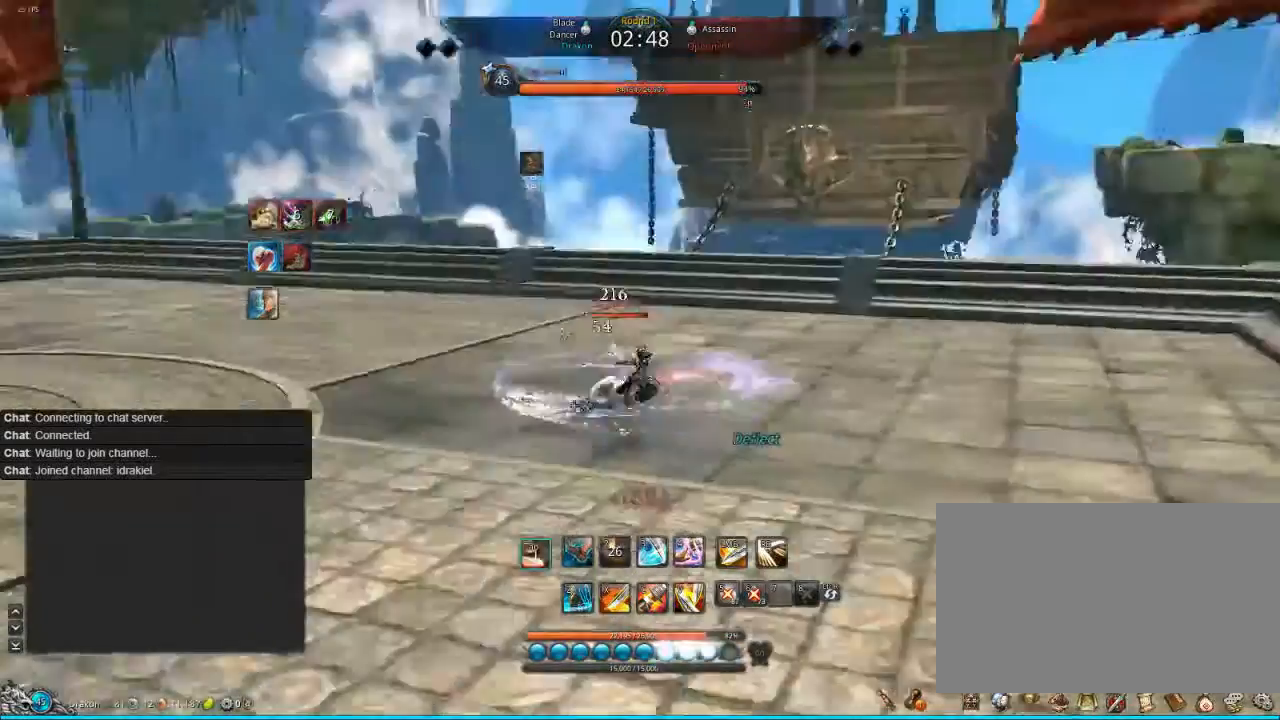
{"keys": ["d"], "mouse": [], "events": [[40, "tab", "down"], [120, "tab", "up"], [240, "tab", "down"], [240, "w", "down"], [320, "tab", "up"], [320, "w", "up"], [360, "tab", "down"], [360, "w", "down"], [400, "d", "down"], [440, "tab", "up"], [440, "w", "up"]]}
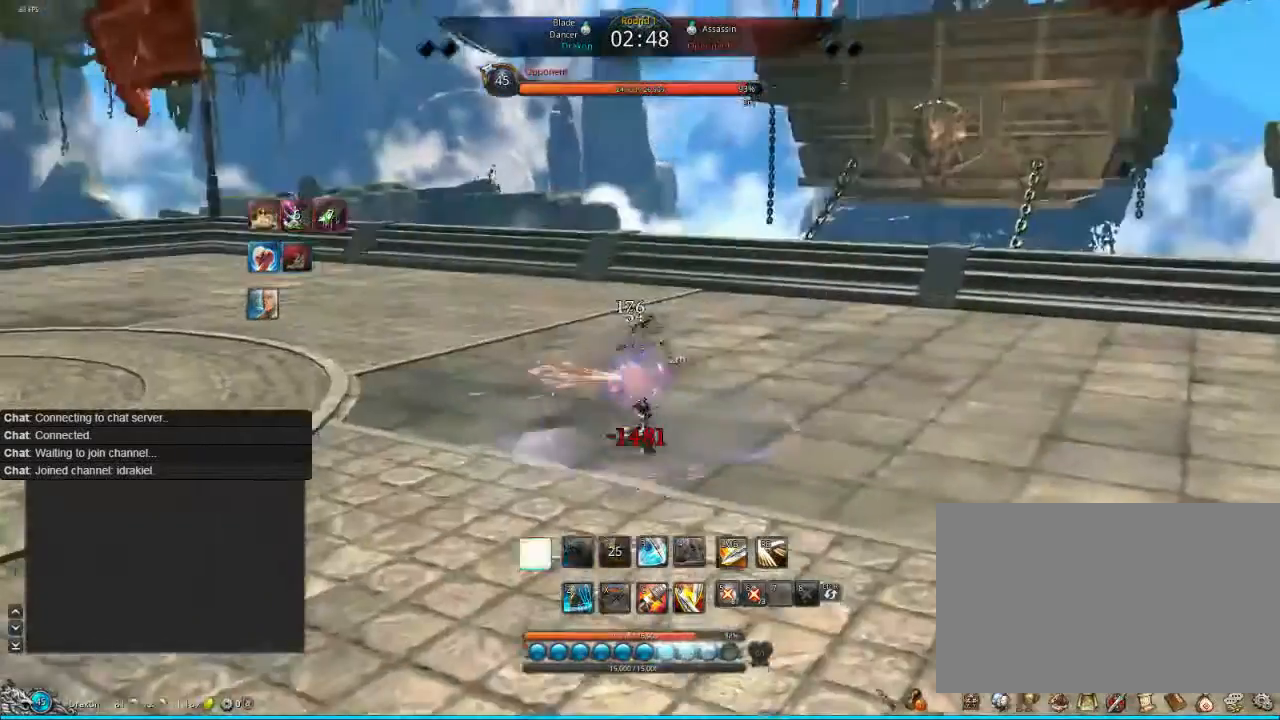
{"keys": ["d", "tab"], "mouse": [], "events": [[80, "tab", "down"], [280, "tab", "up"], [360, "tab", "down"], [360, "w", "down"], [480, "w", "up"]]}
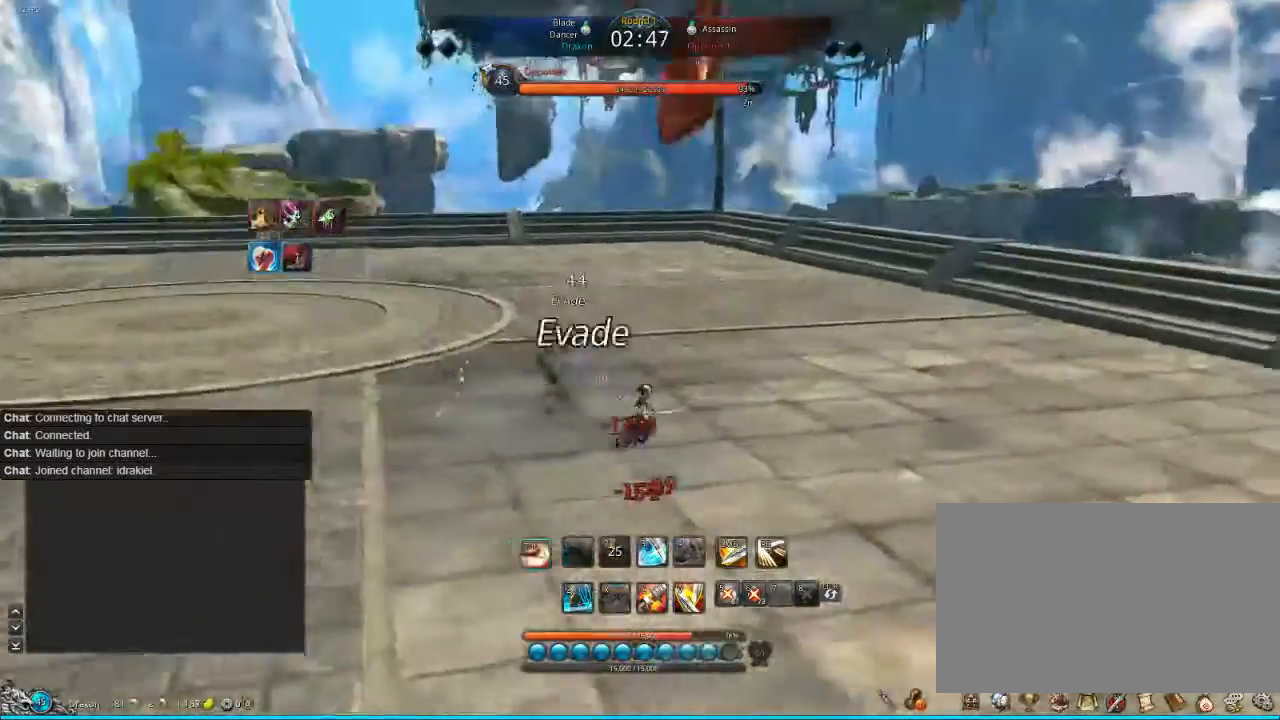
{"keys": ["d", "tab"], "mouse": [], "events": [[40, "w", "down"], [120, "tab", "up"], [160, "w", "up"], [200, "tab", "down"], [240, "tab", "up"], [400, "tab", "down"]]}
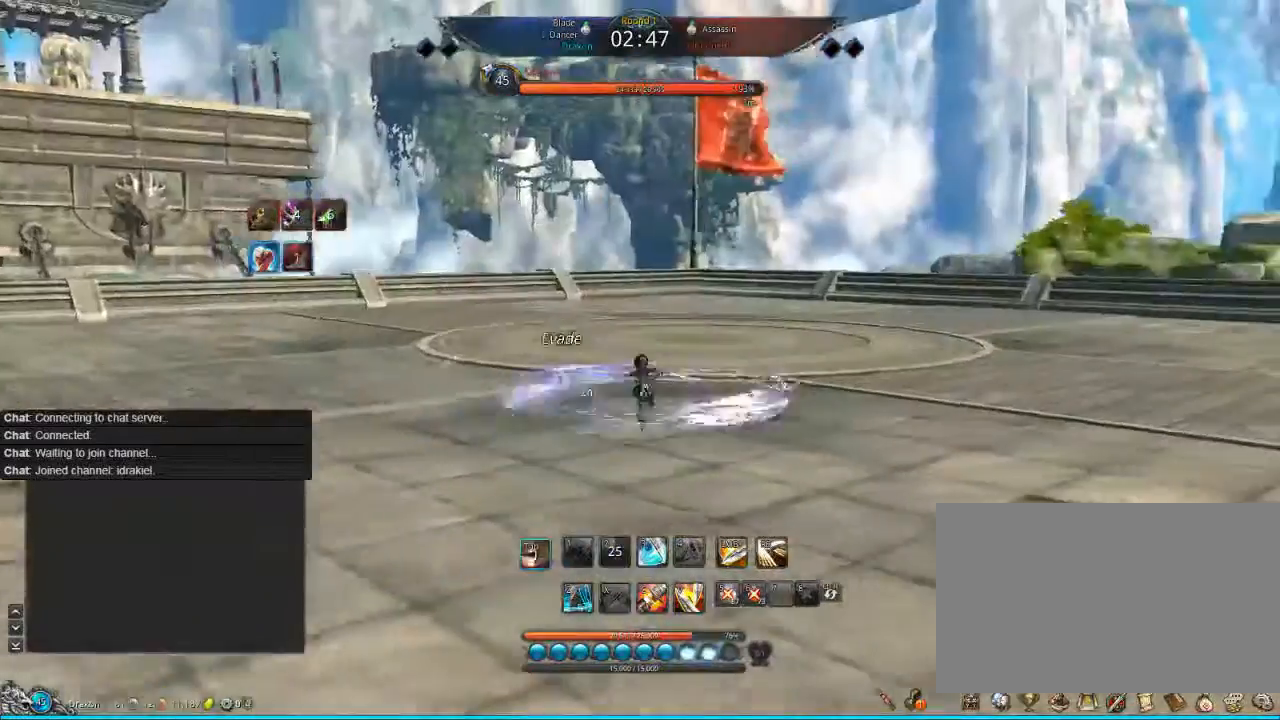
{"keys": ["d"], "mouse": [], "events": [[160, "tab", "up"]]}
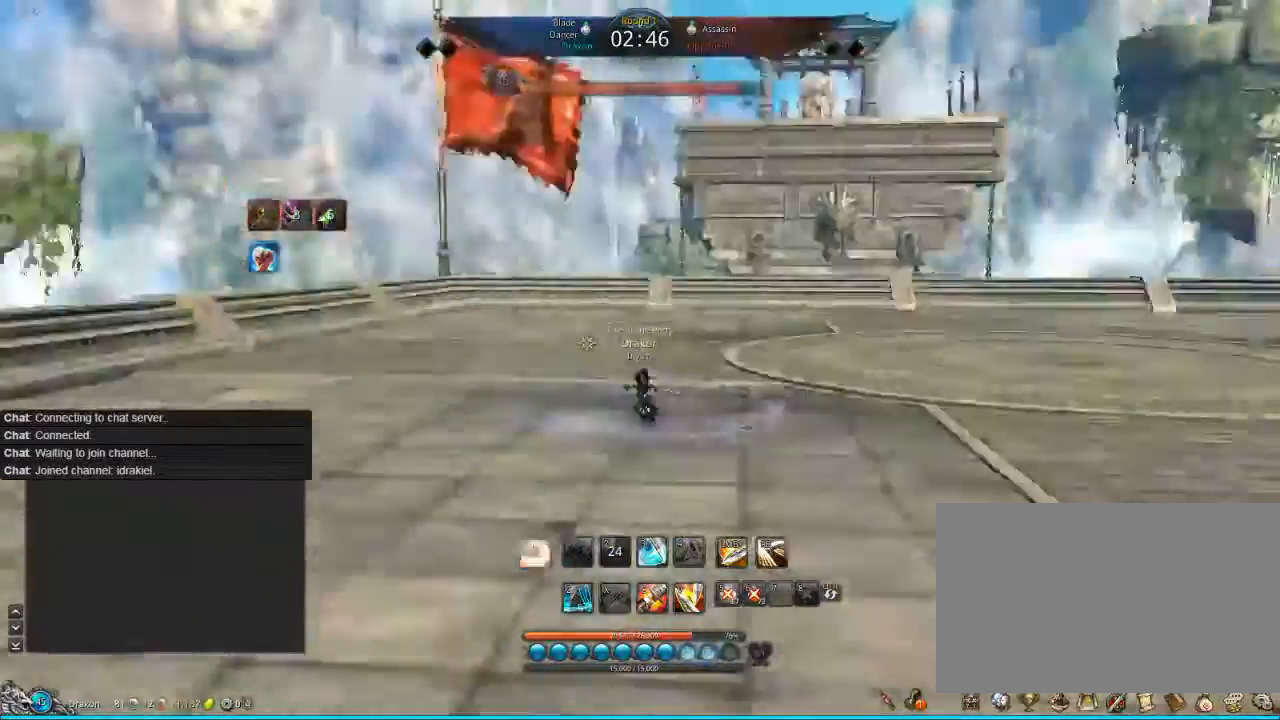
{"keys": [], "mouse": [], "events": [[40, "s", "down"], [120, "d", "up"], [160, "s", "up"], [240, "s", "down"], [320, "s", "up"], [400, "s", "down"], [440, "s", "up"]]}
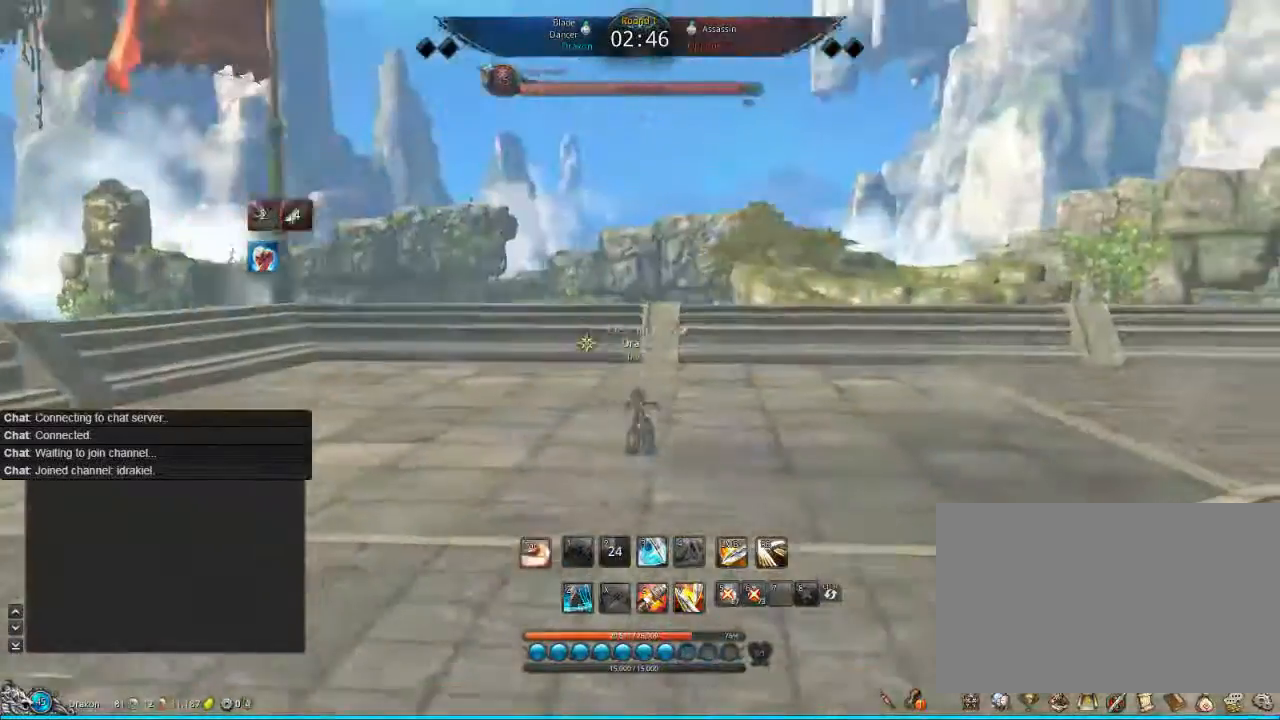
{"keys": ["d"], "mouse": [], "events": [[40, "s", "down"], [320, "d", "down"], [320, "s", "up"]]}
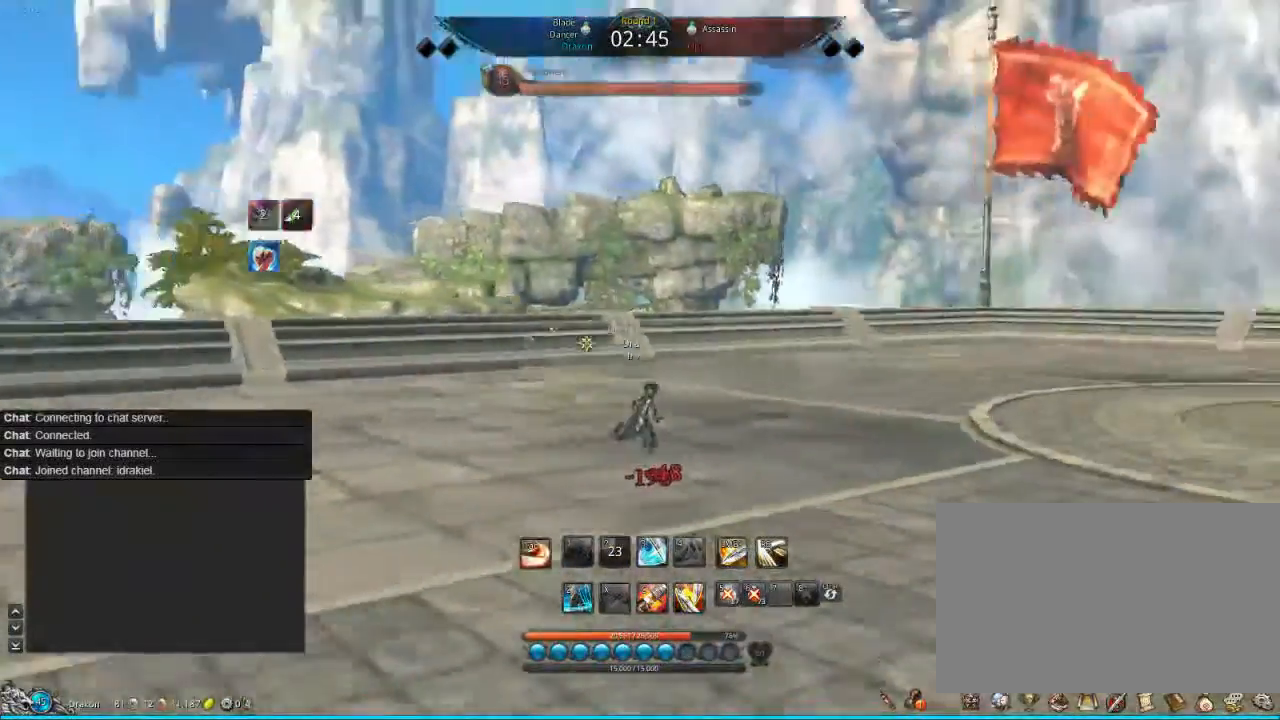
{"keys": ["d", "tab", "w"], "mouse": [], "events": [[120, "w", "down"], [240, "tab", "down"], [320, "tab", "up"], [440, "tab", "down"]]}
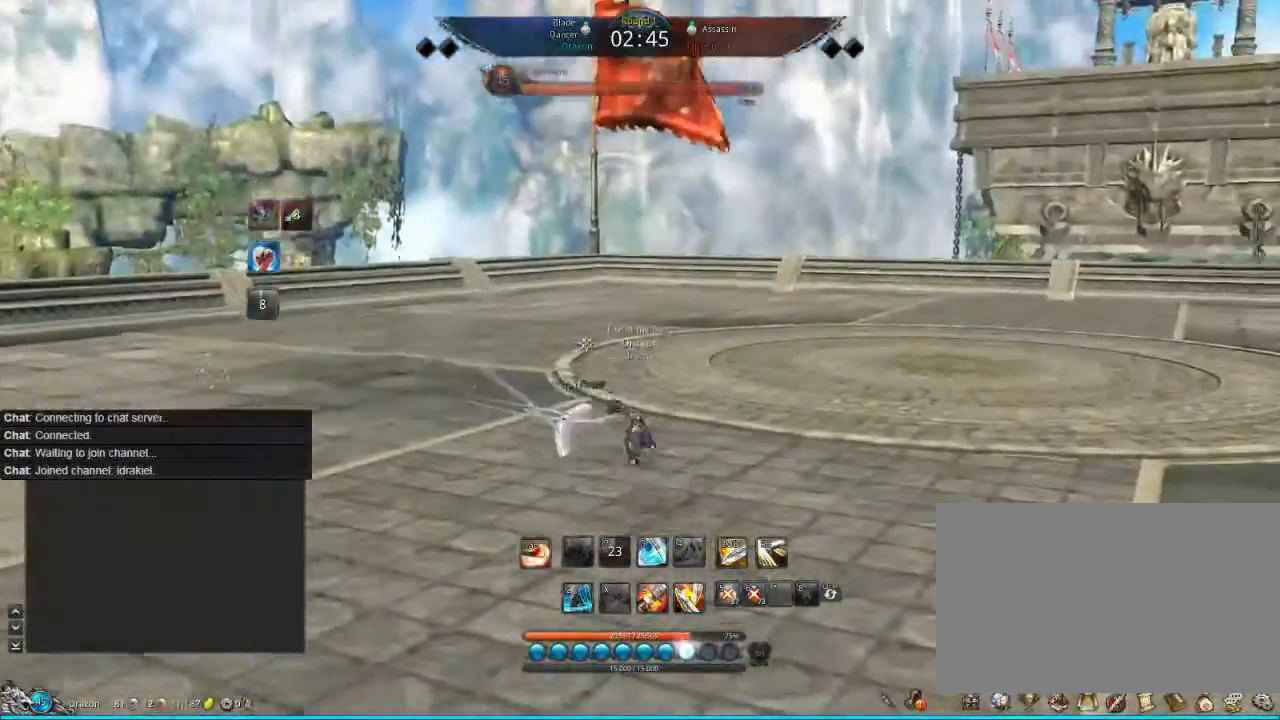
{"keys": ["d"], "mouse": [], "events": [[360, "tab", "up"], [440, "w", "up"]]}
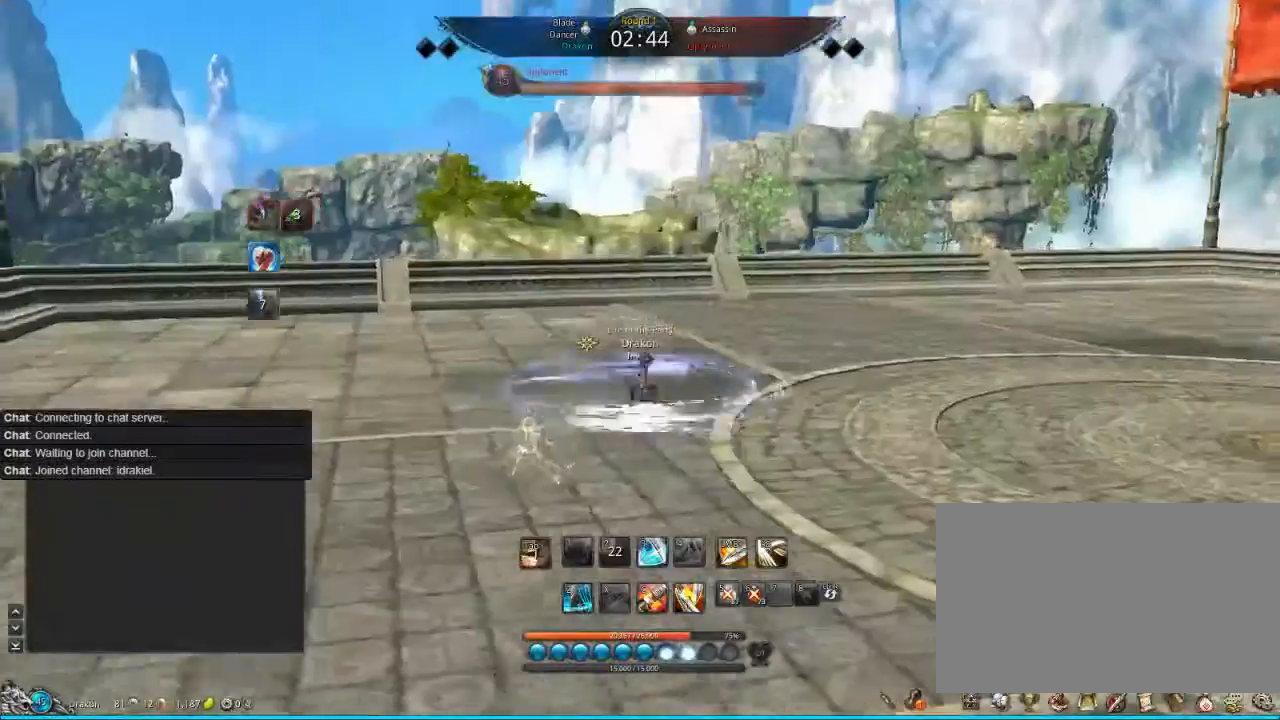
{"keys": ["d", "w"], "mouse": [], "events": [[320, "w", "down"]]}
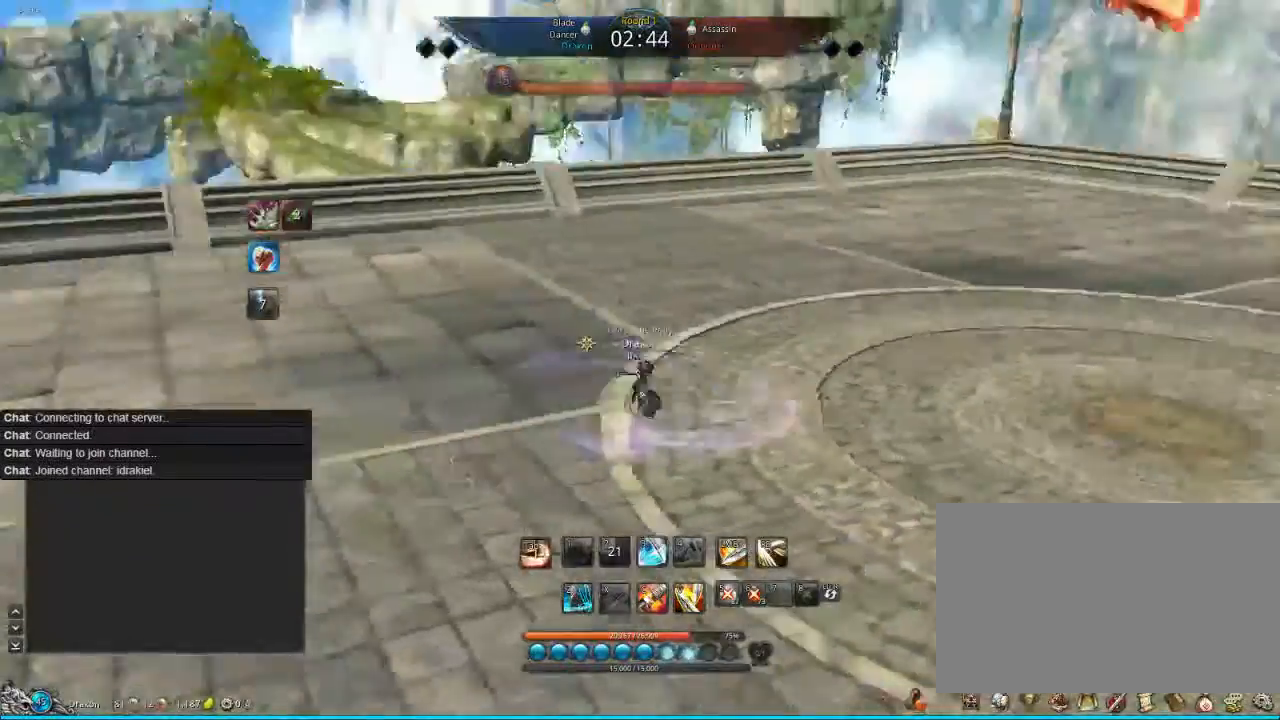
{"keys": ["d", "tab", "w"], "mouse": [], "events": [[240, "w", "up"], [440, "tab", "down"], [480, "w", "down"]]}
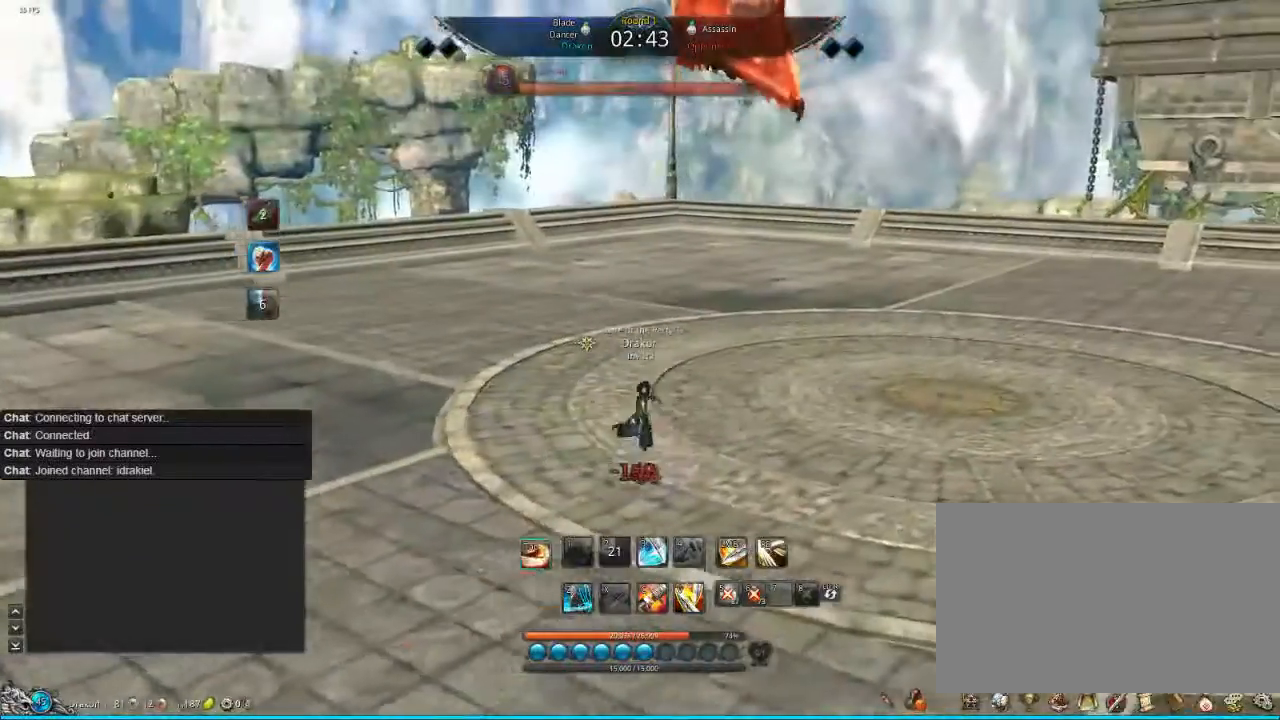
{"keys": ["d", "tab", "w"], "mouse": [], "events": [[40, "tab", "up"], [360, "tab", "down"]]}
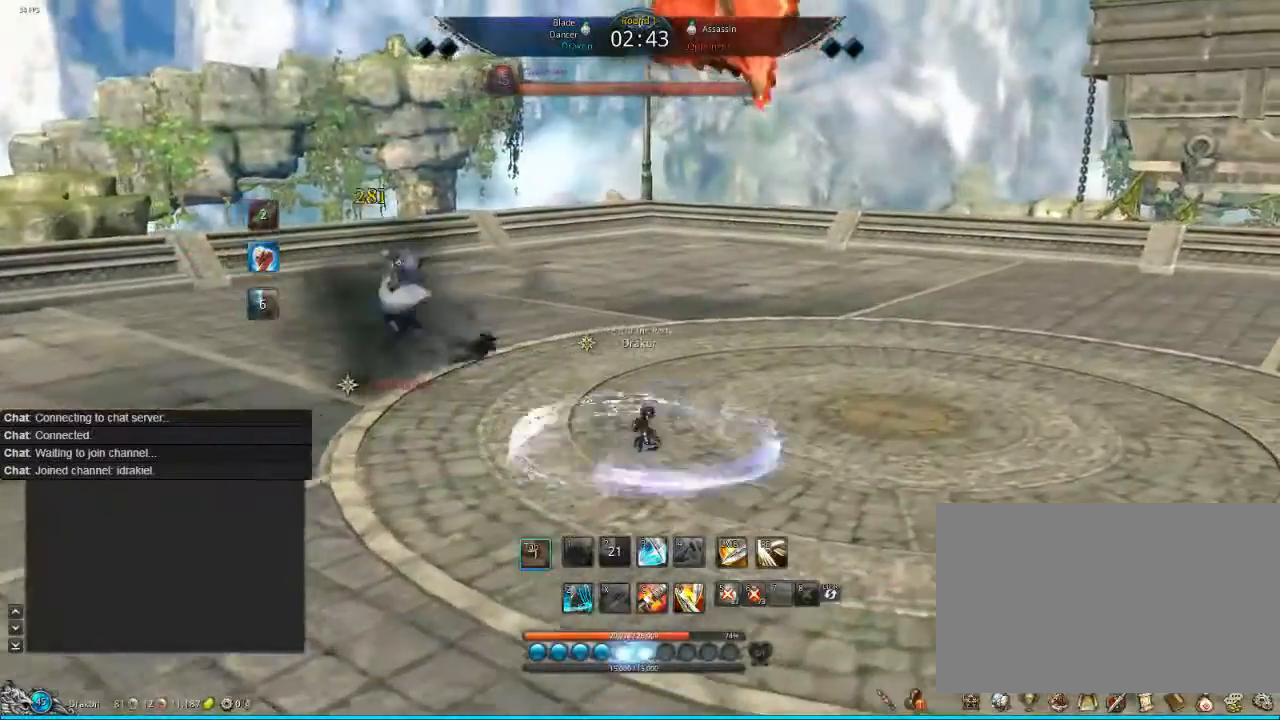
{"keys": ["w"], "mouse": [], "events": [[40, "tab", "up"], [240, "tab", "down"], [320, "tab", "up"], [480, "d", "up"]]}
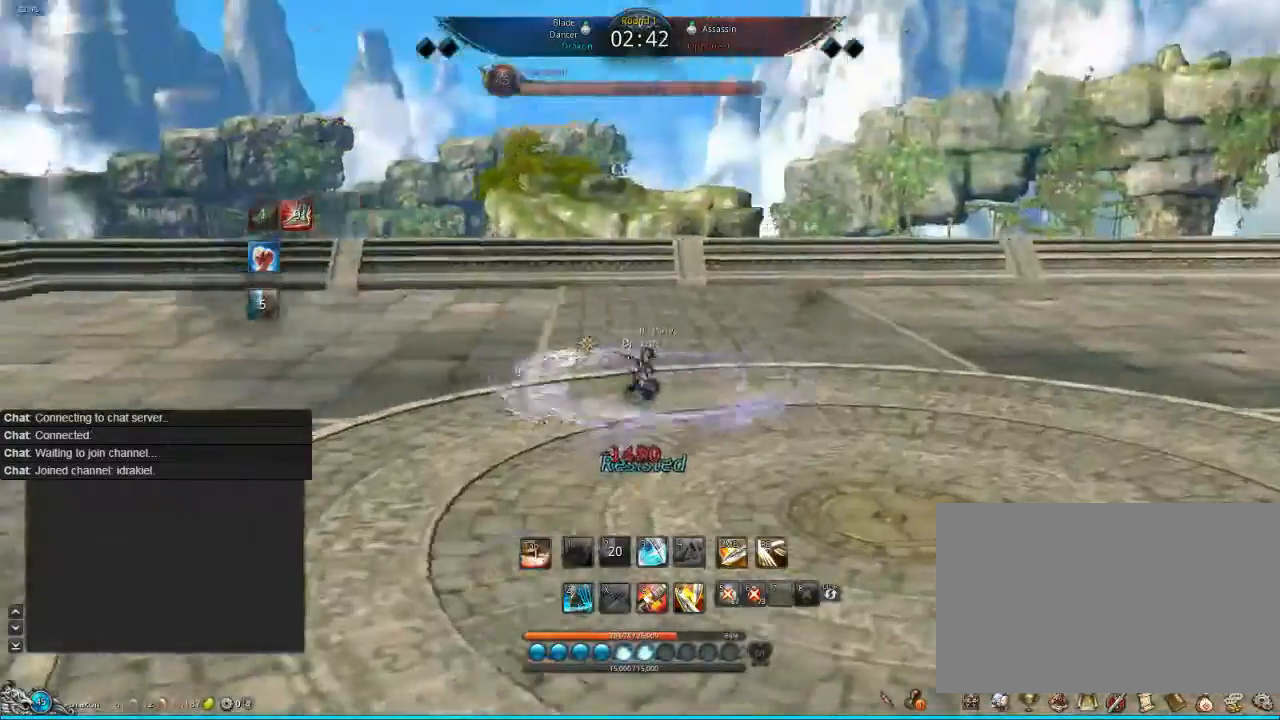
{"keys": ["w"], "mouse": [], "events": [[40, "v", "down"], [120, "v", "up"]]}
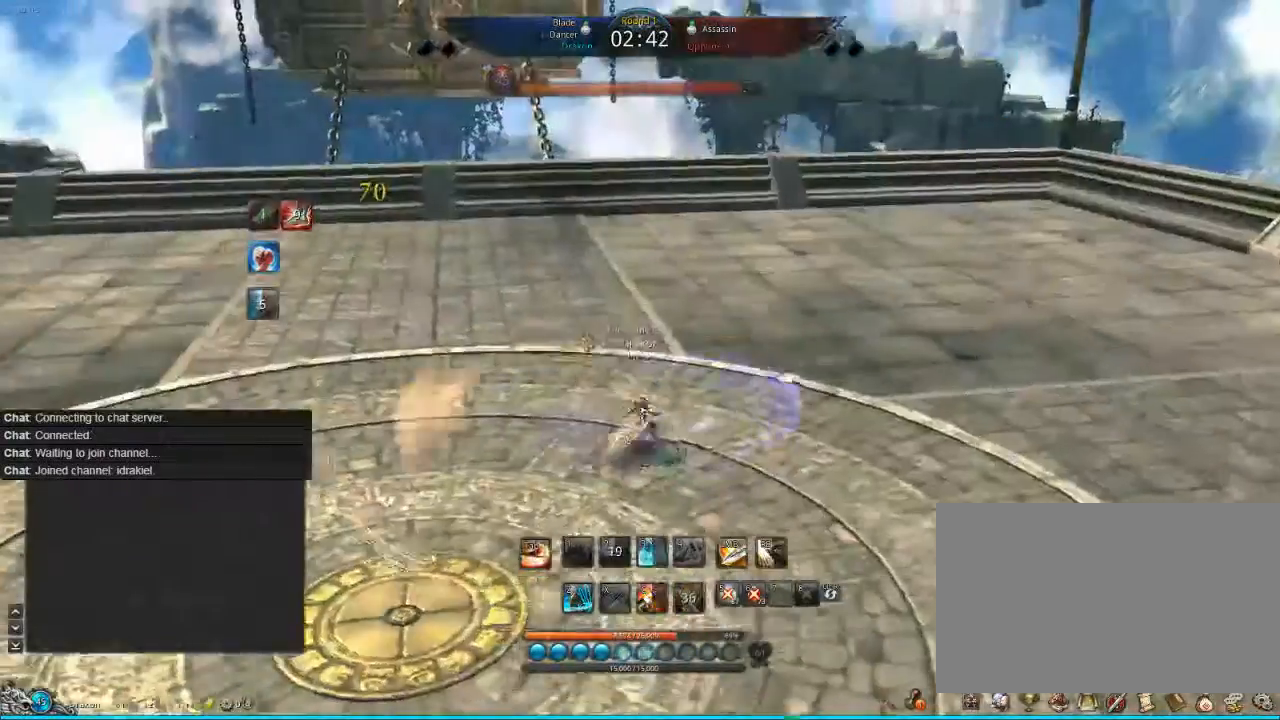
{"keys": ["w"], "mouse": [], "events": [[40, "v", "down"], [80, "v", "up"], [360, "w", "up"], [480, "w", "down"]]}
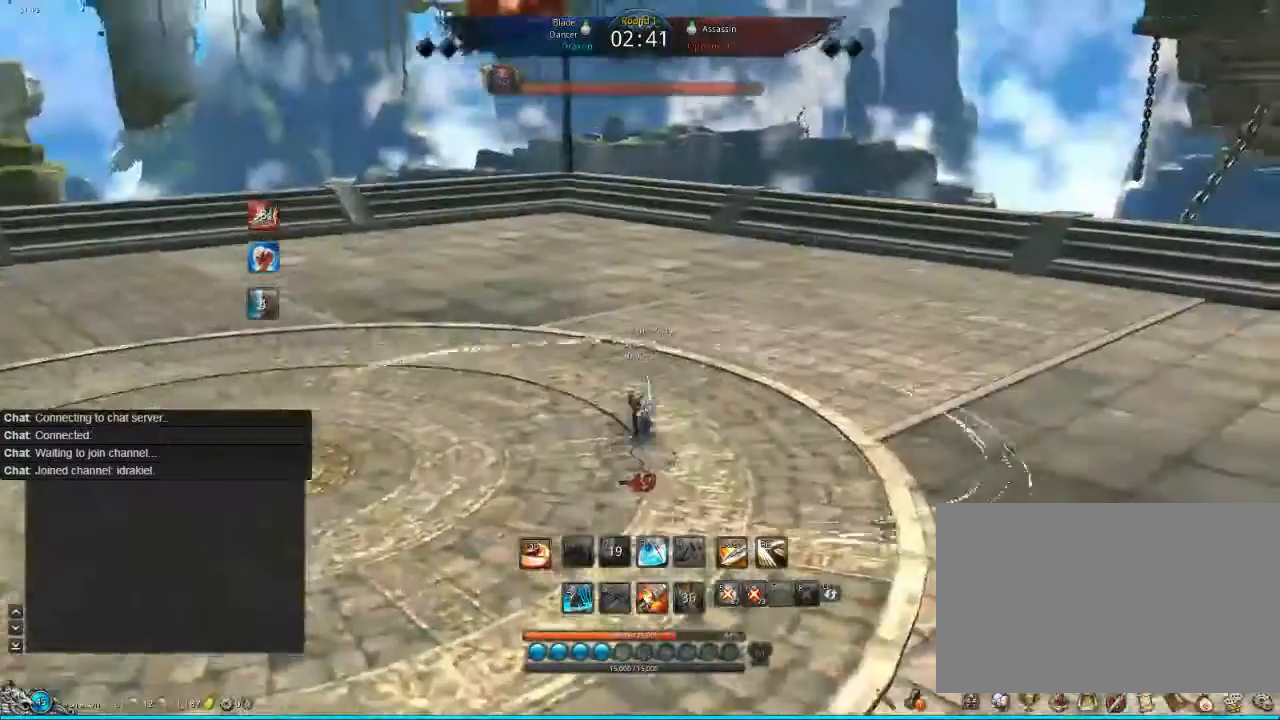
{"keys": ["d", "tab"], "mouse": [], "events": [[40, "tab", "down"], [120, "tab", "up"], [240, "d", "down"], [320, "w", "up"], [440, "tab", "down"]]}
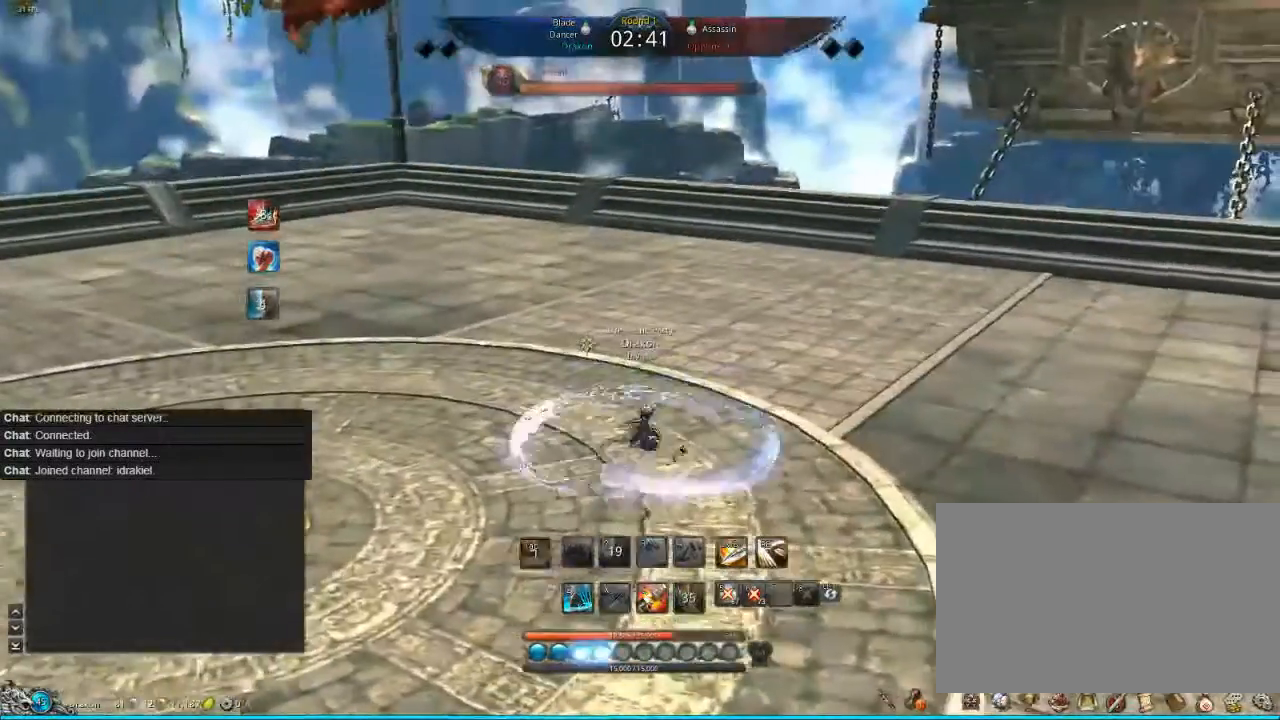
{"keys": ["d"], "mouse": [], "events": [[120, "tab", "up"]]}
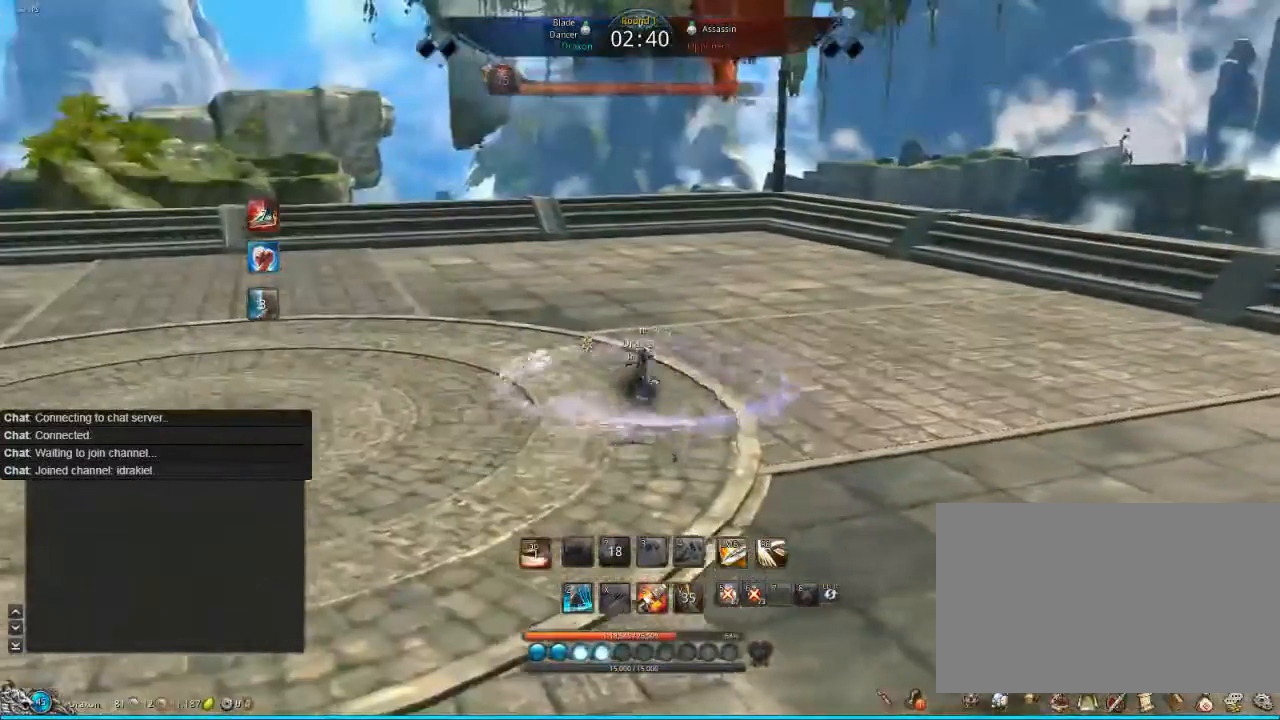
{"keys": [], "mouse": [], "events": [[120, "d", "up"], [240, "s", "down"], [320, "s", "up"], [360, "s", "down"], [440, "s", "up"]]}
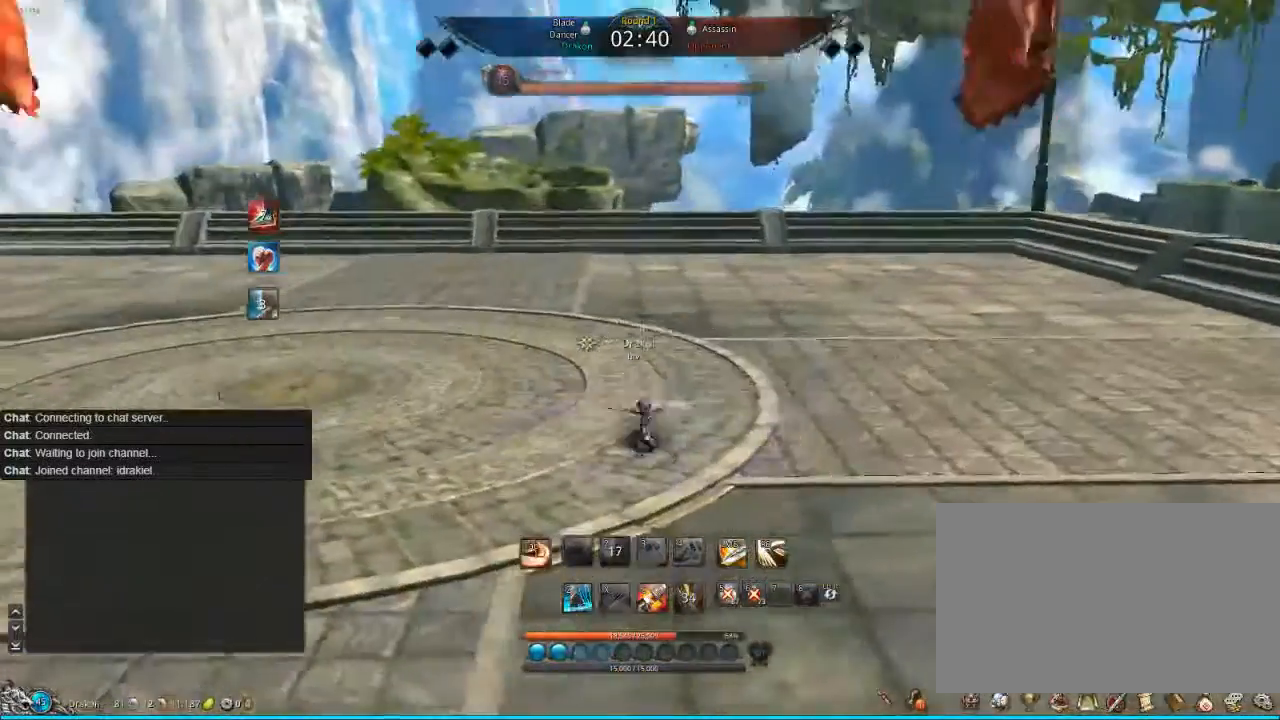
{"keys": ["s"], "mouse": [], "events": [[80, "s", "down"], [120, "s", "up"], [480, "s", "down"]]}
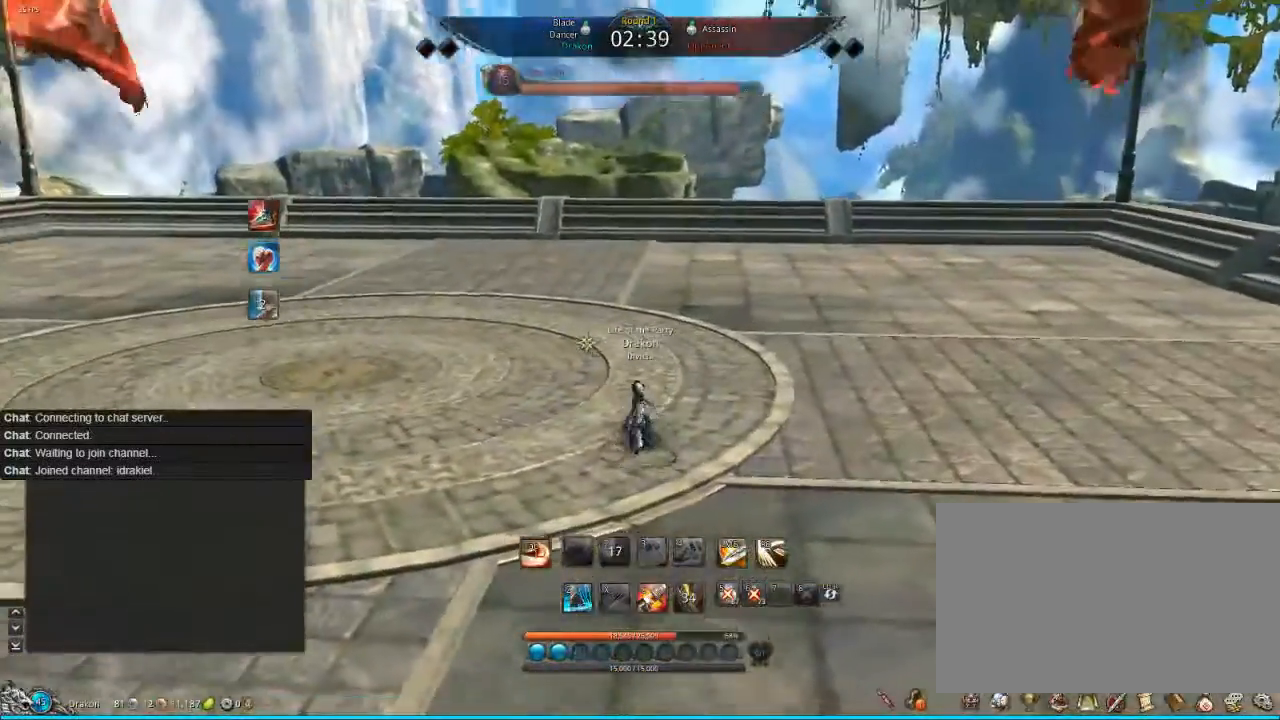
{"keys": ["s"], "mouse": [], "events": []}
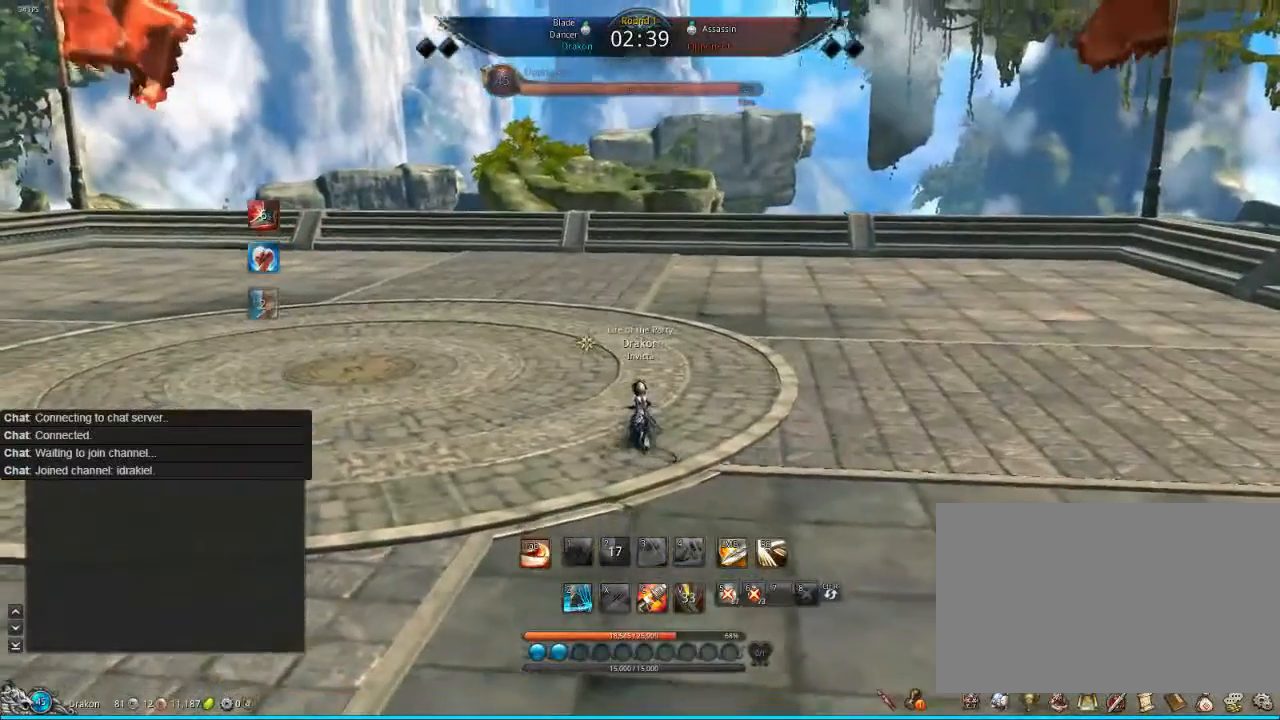
{"keys": ["d"], "mouse": [], "events": [[240, "d", "down"], [320, "s", "up"]]}
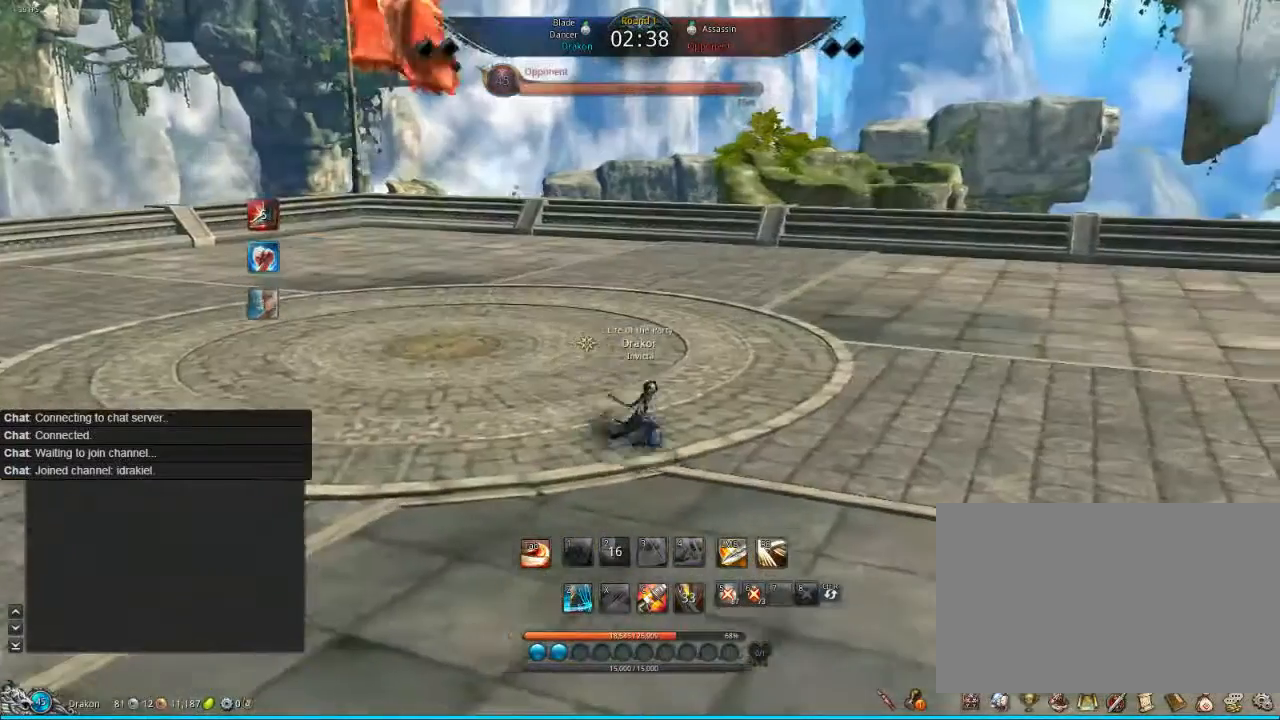
{"keys": ["d"], "mouse": [], "events": []}
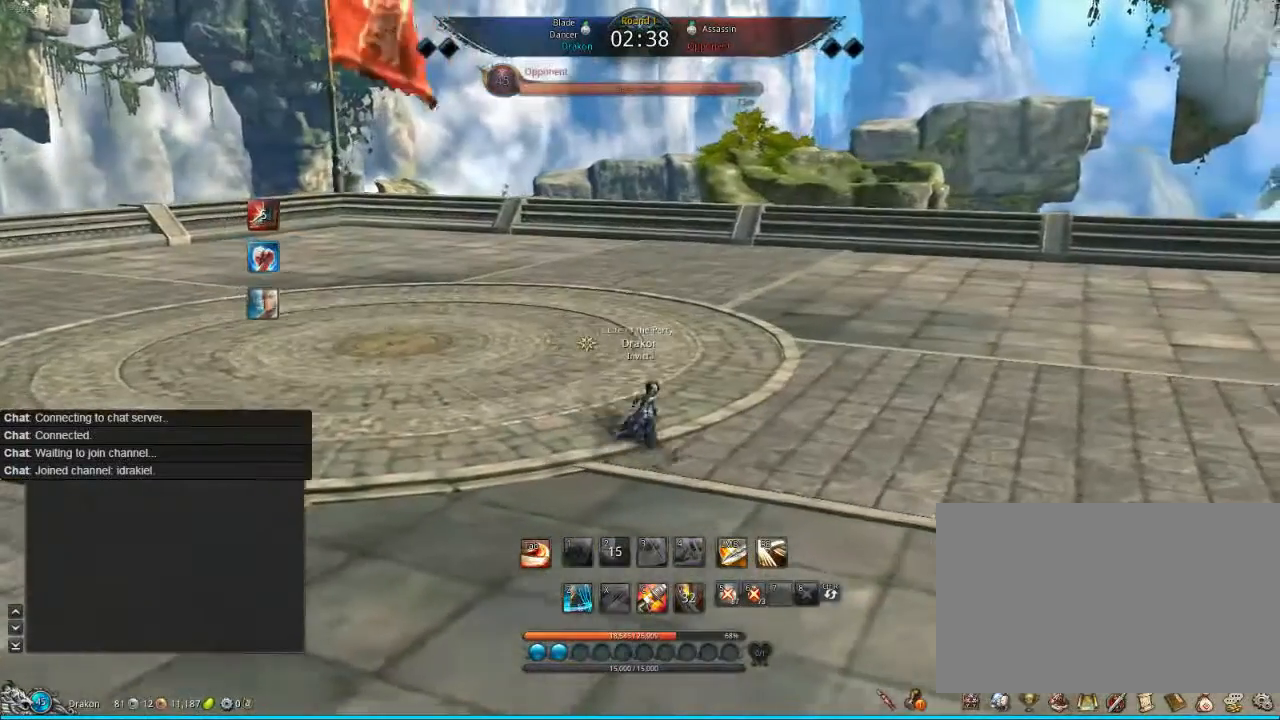
{"keys": ["d", "tab", "w"], "mouse": [], "events": [[40, "w", "down"], [520, "tab", "down"]]}
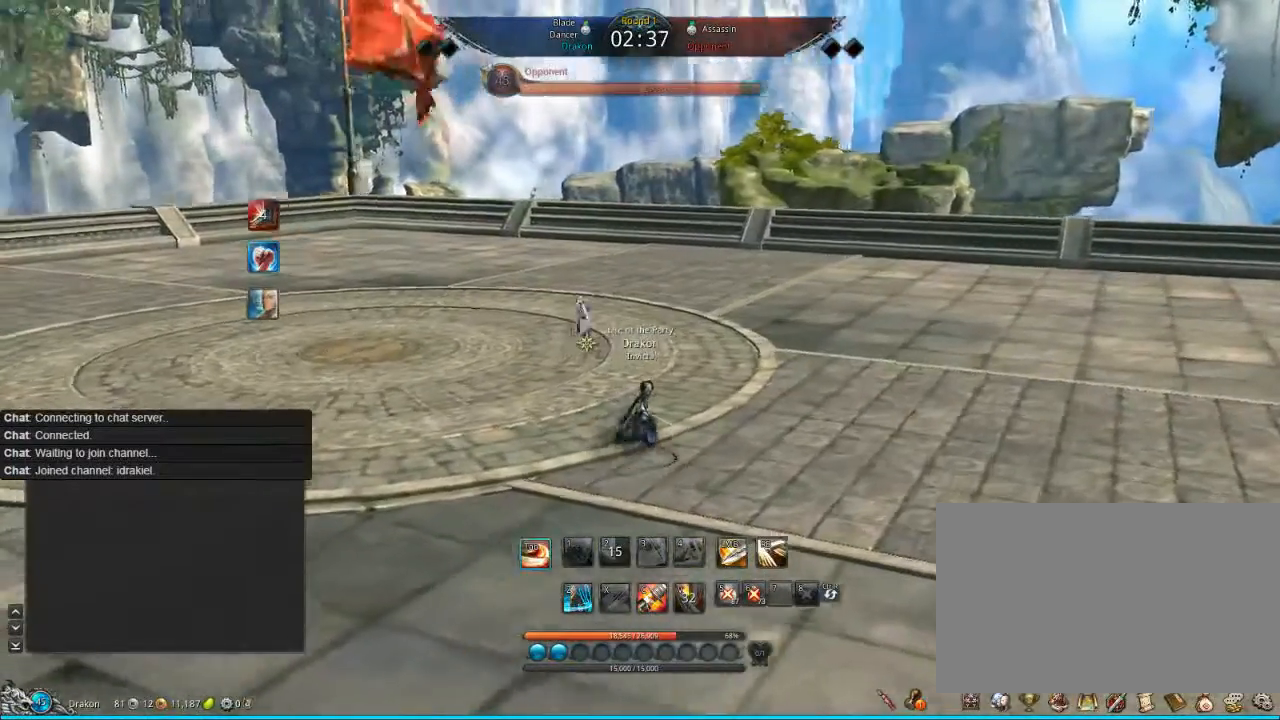
{"keys": ["d", "w"], "mouse": [], "events": [[160, "tab", "up"], [320, "tab", "down"], [360, "tab", "up"]]}
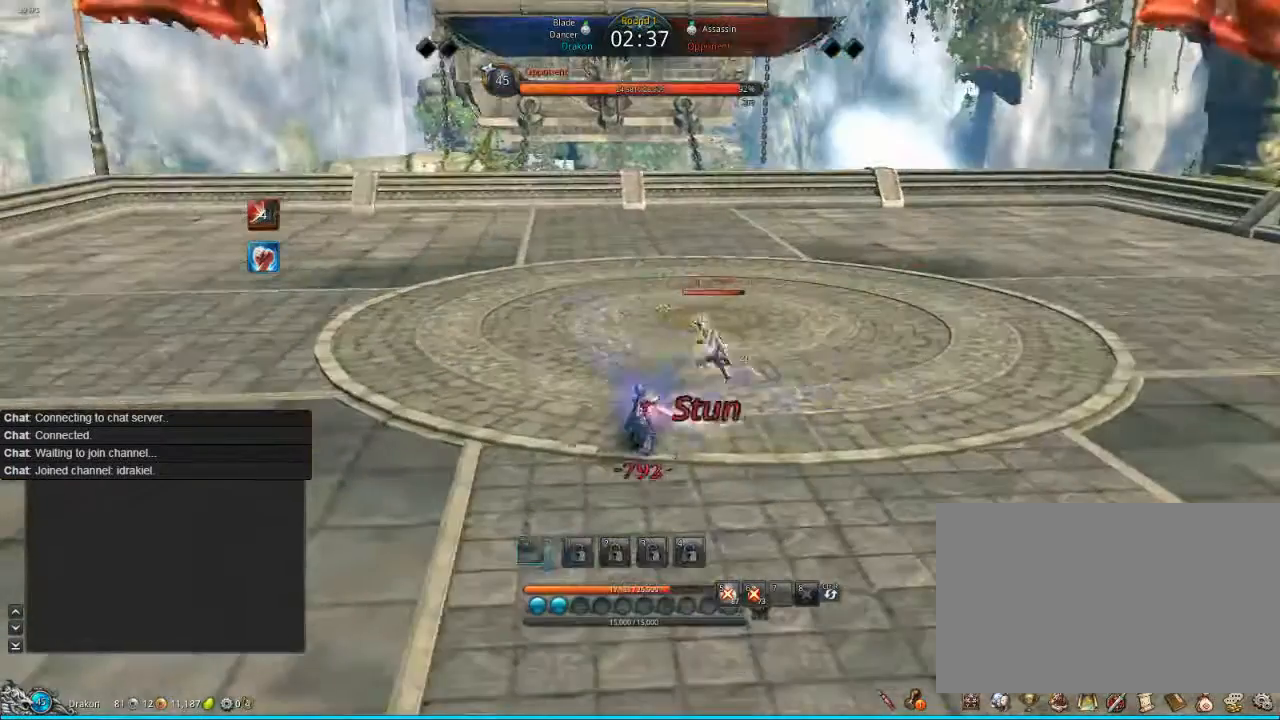
{"keys": ["d", "tab"], "mouse": [], "events": [[160, "w", "up"], [360, "tab", "down"], [440, "mouse_left", "down"], [480, "tab", "up"], [520, "mouse_left", "up"], [520, "tab", "down"]]}
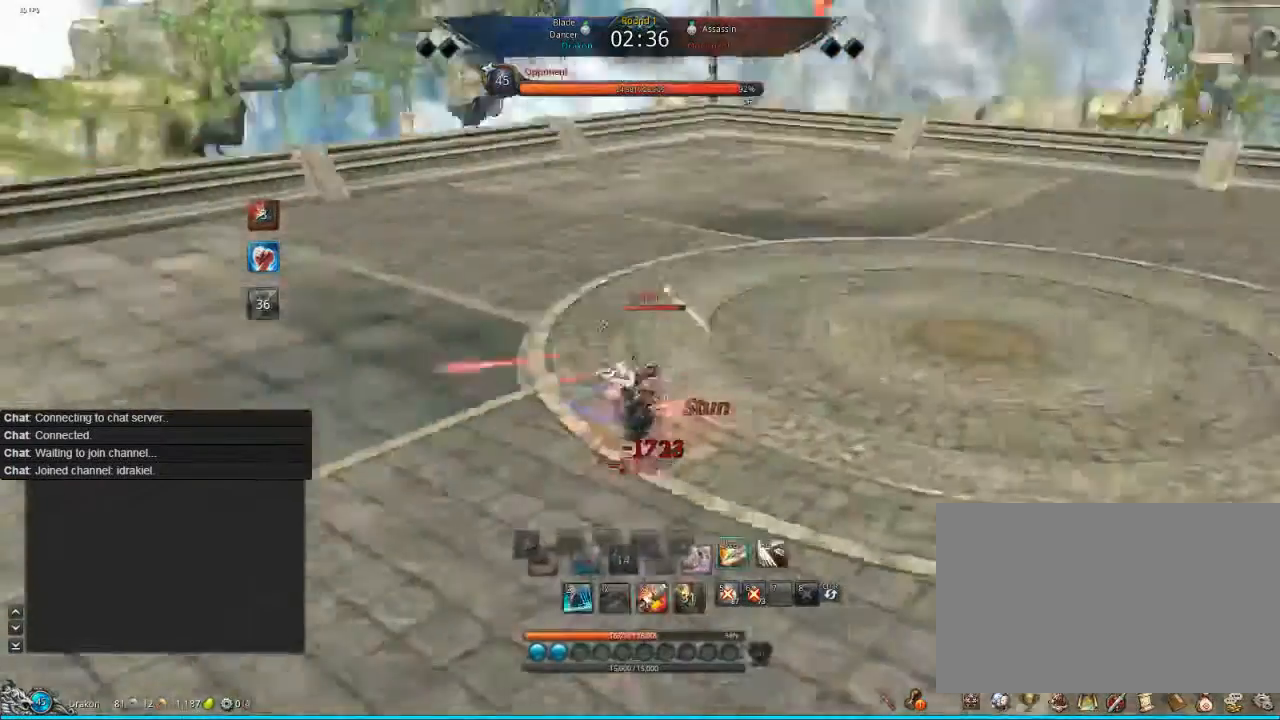
{"keys": ["d", "w"], "mouse": [], "events": [[40, "tab", "up"], [120, "mouse_left", "down"], [160, "mouse_left", "up"], [160, "tab", "down"], [240, "tab", "up"], [320, "w", "down"]]}
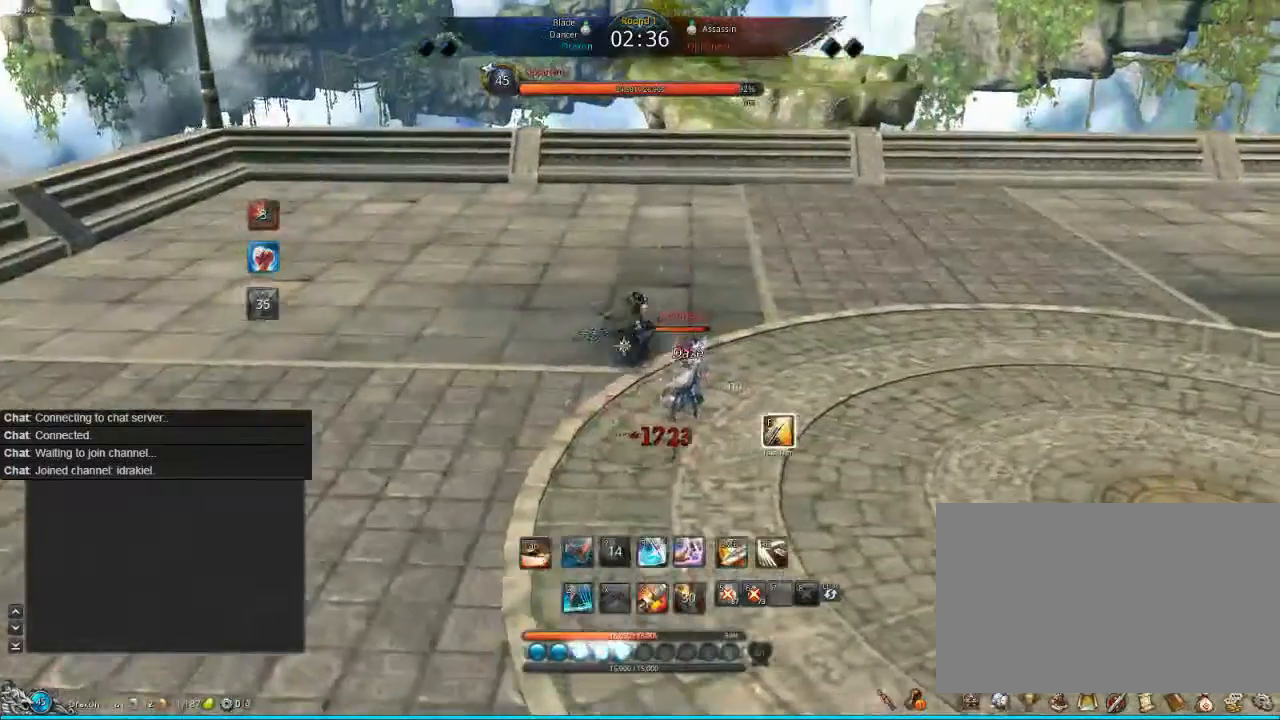
{"keys": [], "mouse": [], "events": [[40, "d", "up"], [40, "w", "up"], [160, "f", "down"], [280, "f", "up"], [360, "f", "down"], [440, "f", "up"], [480, "f", "down"], [520, "f", "up"]]}
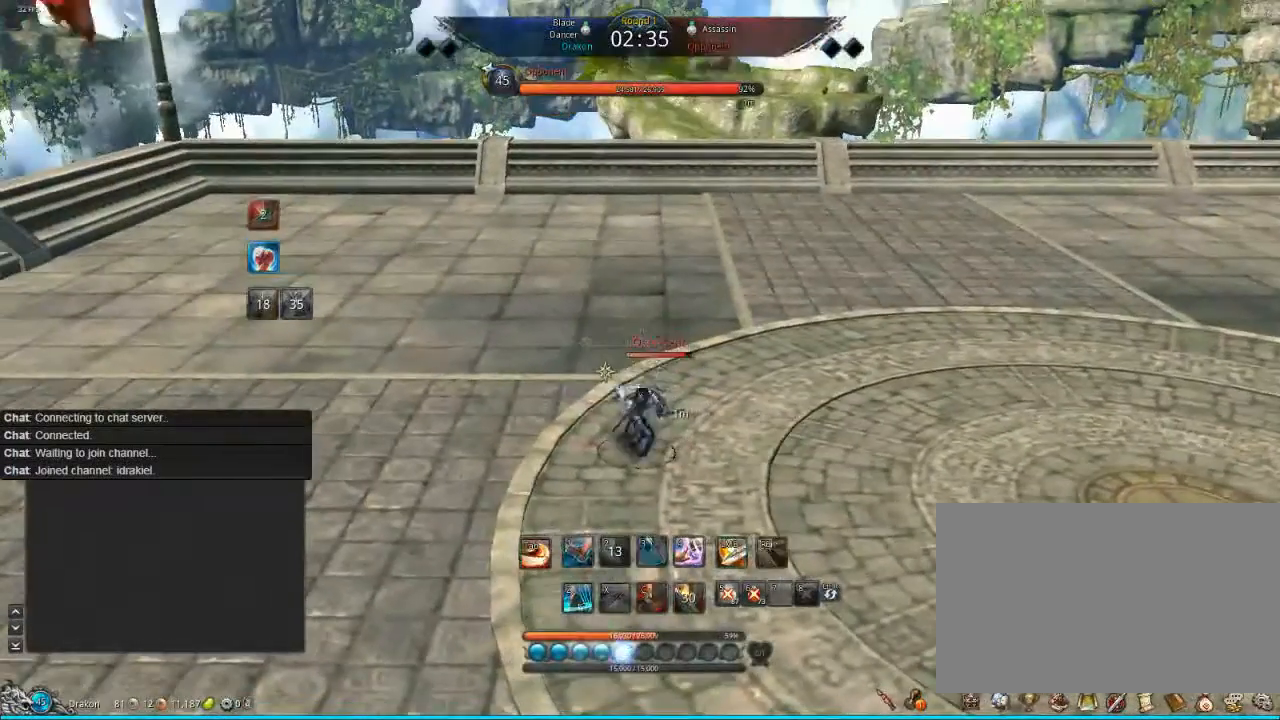
{"keys": [], "mouse": ["left"], "events": [[120, "f", "down"], [360, "f", "up"], [440, "mouse_left", "down"]]}
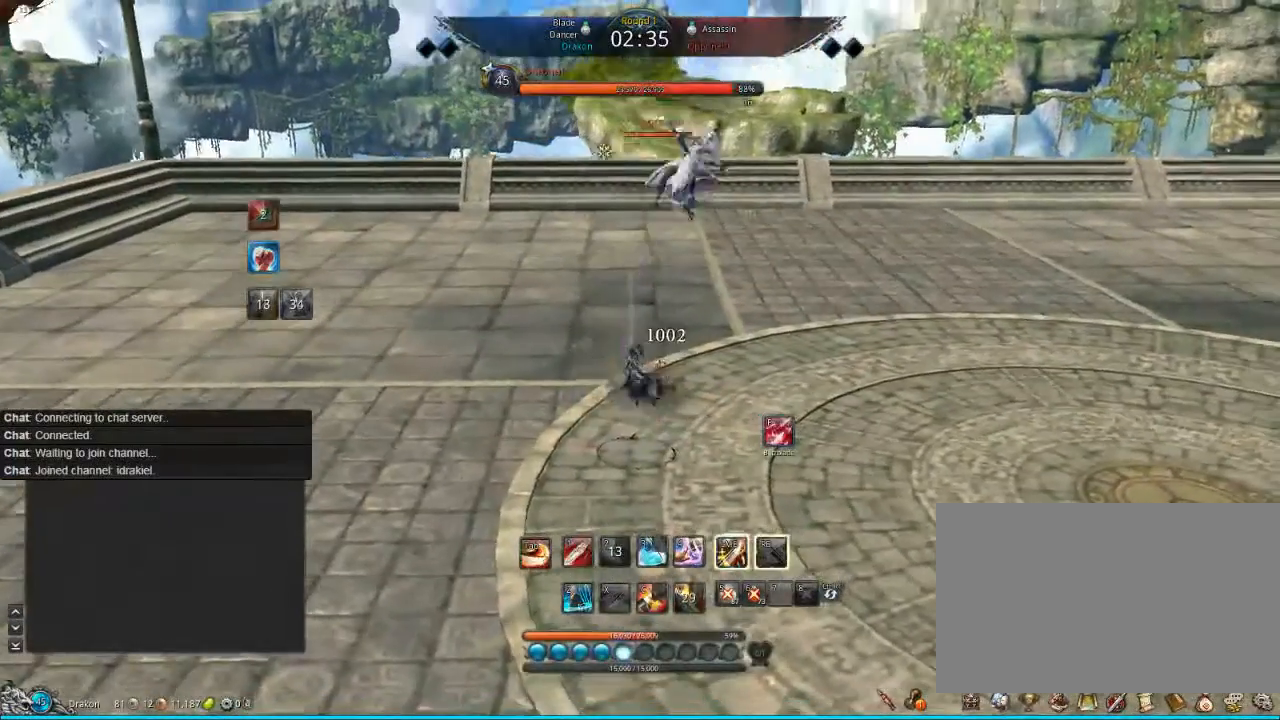
{"keys": [], "mouse": [], "events": [[160, "mouse_left", "up"], [240, "mouse_left", "down"], [280, "mouse_left", "up"], [360, "mouse_left", "down"], [480, "mouse_left", "up"]]}
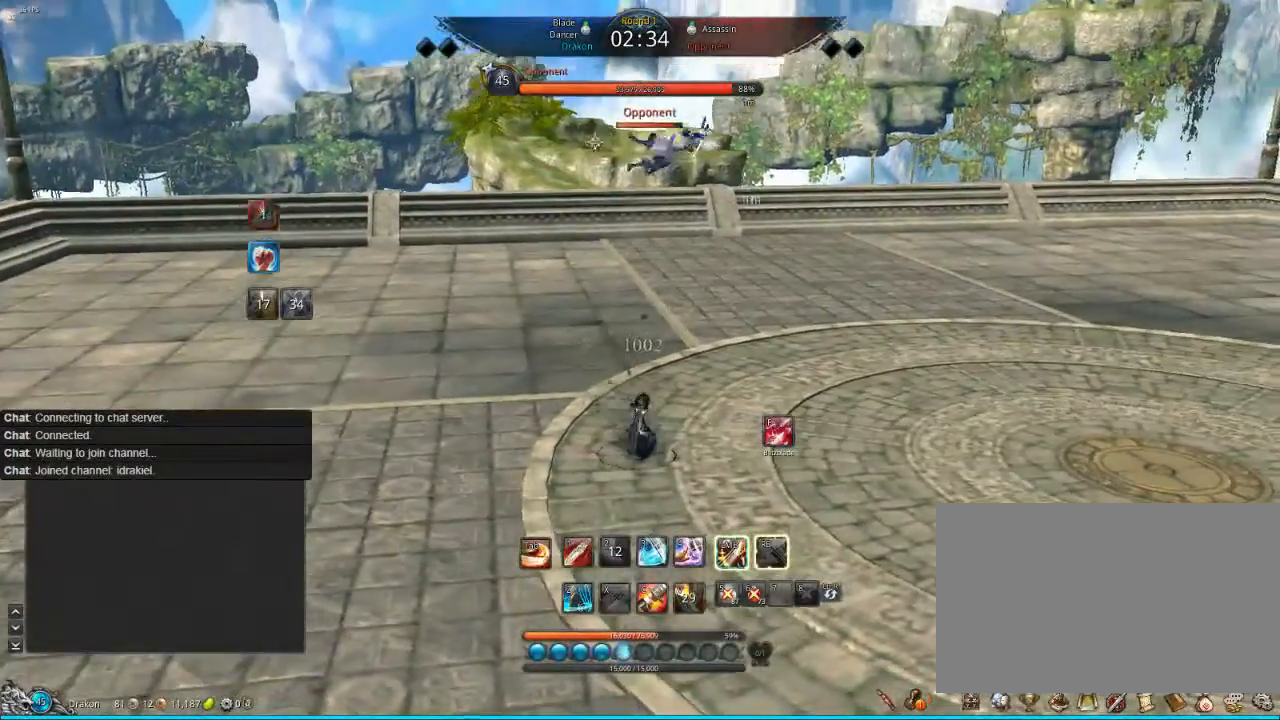
{"keys": [], "mouse": ["left"], "events": [[40, "mouse_left", "down"], [200, "mouse_left", "up"], [240, "mouse_left", "down"], [320, "mouse_left", "up"], [400, "mouse_left", "down"]]}
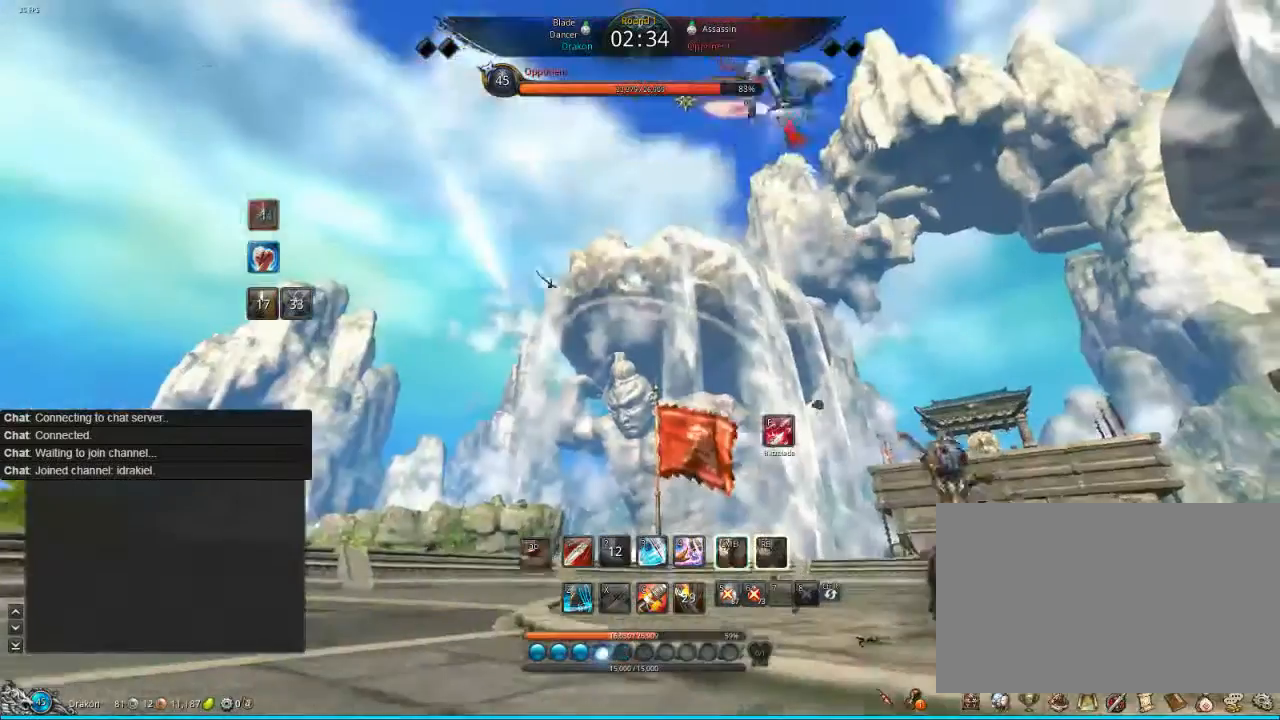
{"keys": ["1"], "mouse": [], "events": [[40, "mouse_left", "up"], [80, "1", "down"], [120, "f", "down"], [160, "1", "up"], [160, "f", "up"], [240, "1", "down"], [240, "f", "down"], [280, "1", "up"], [280, "f", "up"], [360, "1", "down"], [440, "1", "up"], [520, "1", "down"]]}